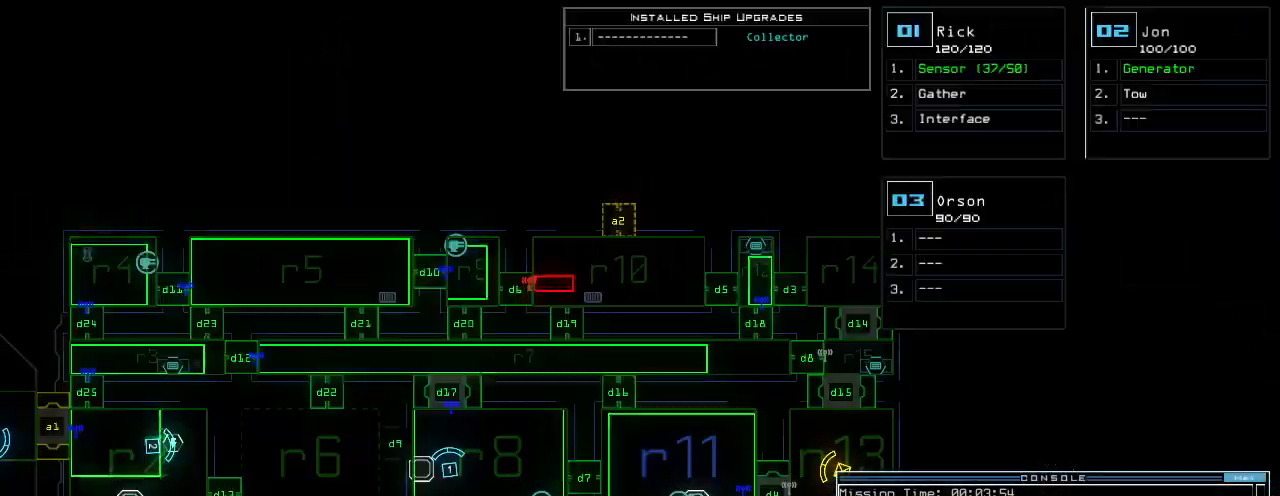
Gameplay with keyboard; each line is a JSON object with the keys held at the frame after it. "events" lists presses ("down") and releases ("up") of ".", "0", "1", "2", "3", "4", "5", "6", "7", "8", "9", "a", "b", "backspace", "c", "caps_lock", "comma", "ctrl_l", "ctrl_r", "d", "down", "e", "equals", "escape", "f", "g", "h", "i", "j", "k", "l", "left", "m", "minus", "n", "o", "p", "q", "quote", "r", "return", "right", "s", "semicolon", "shift_l", "shift_r", "space", "t", "tab", "tilde", "u", "up", "v", "w", "x", "y" and "z" between this image and that frame as [ms after this image, input, new state], when the widget could be followed in between. No other keys are recorded. Mouse input is not recorded.
{"keys": ["right"], "events": [[360, "right", "down"]]}
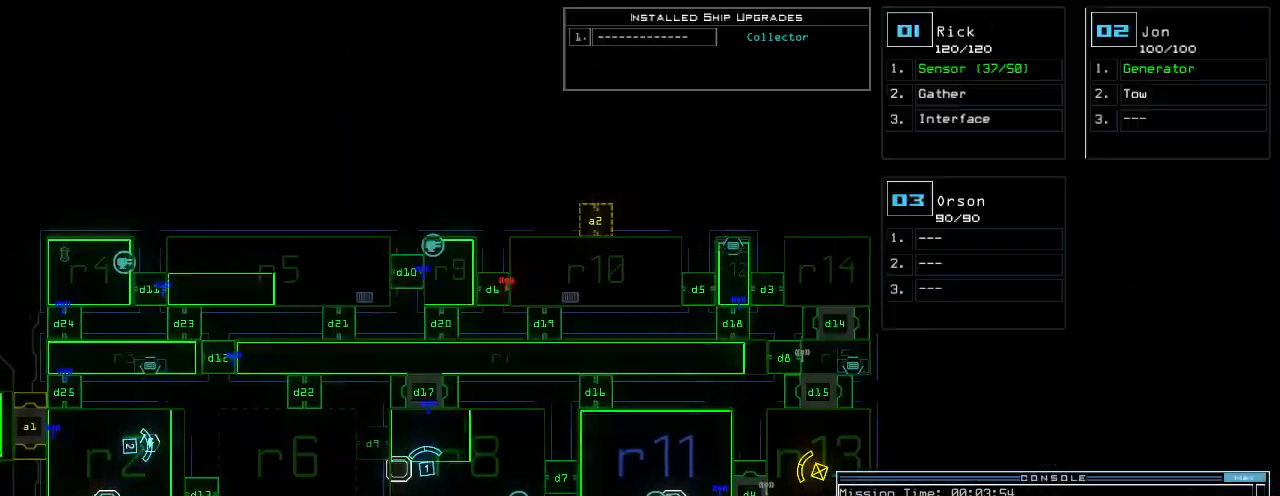
{"keys": ["right"], "events": []}
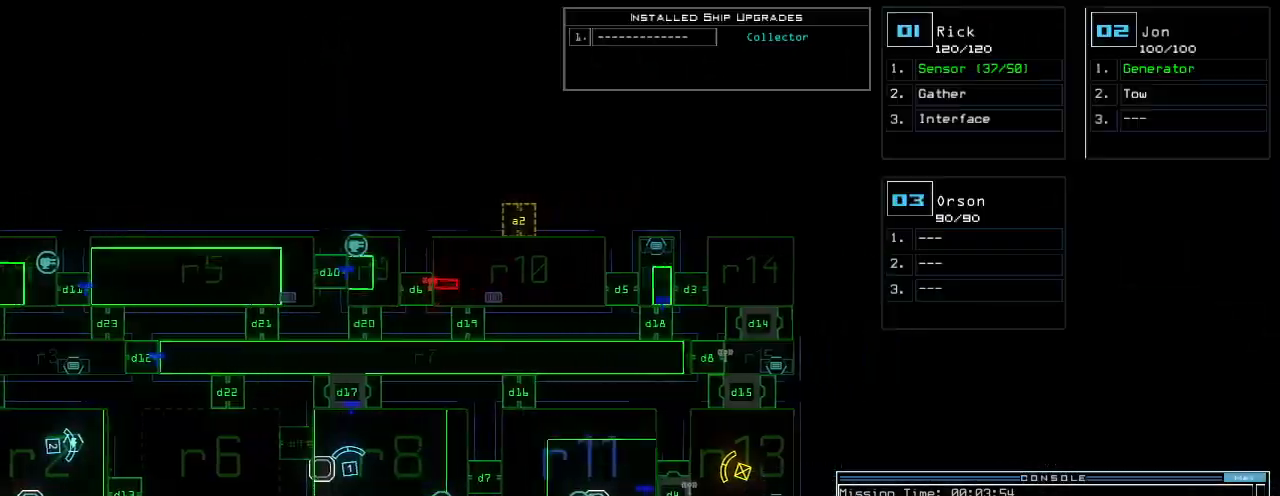
{"keys": ["d", "up"]}
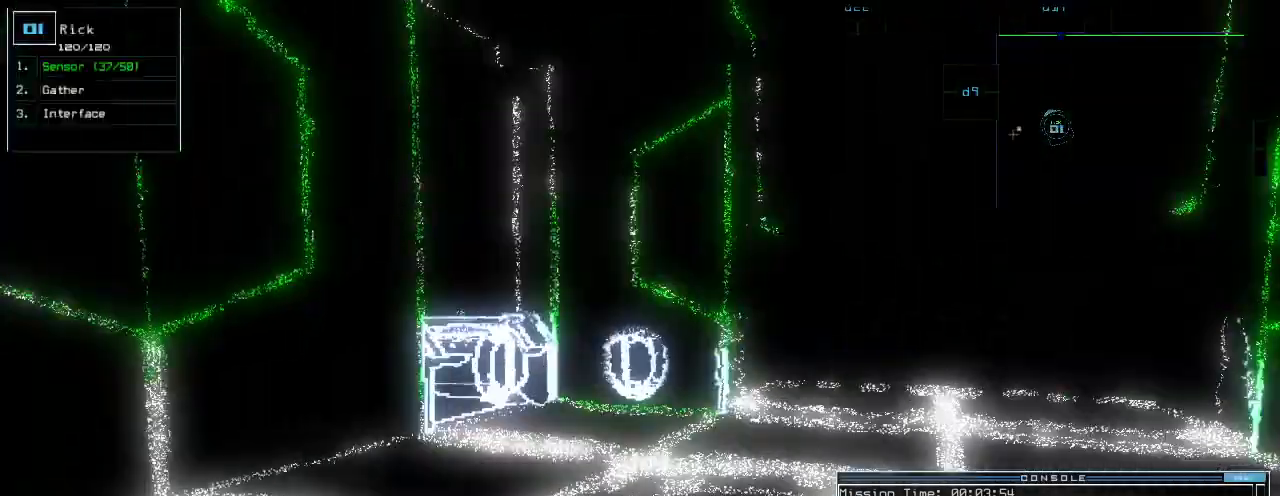
{"keys": ["up"]}
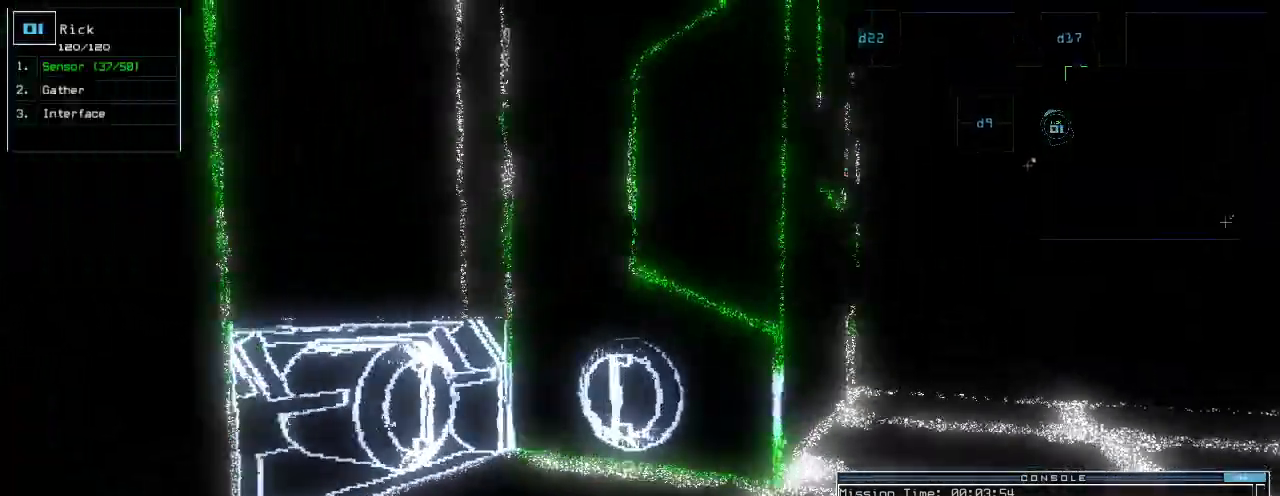
{"keys": [], "events": [[40, "left", "down"], [480, "left", "up"], [500, "up", "up"]]}
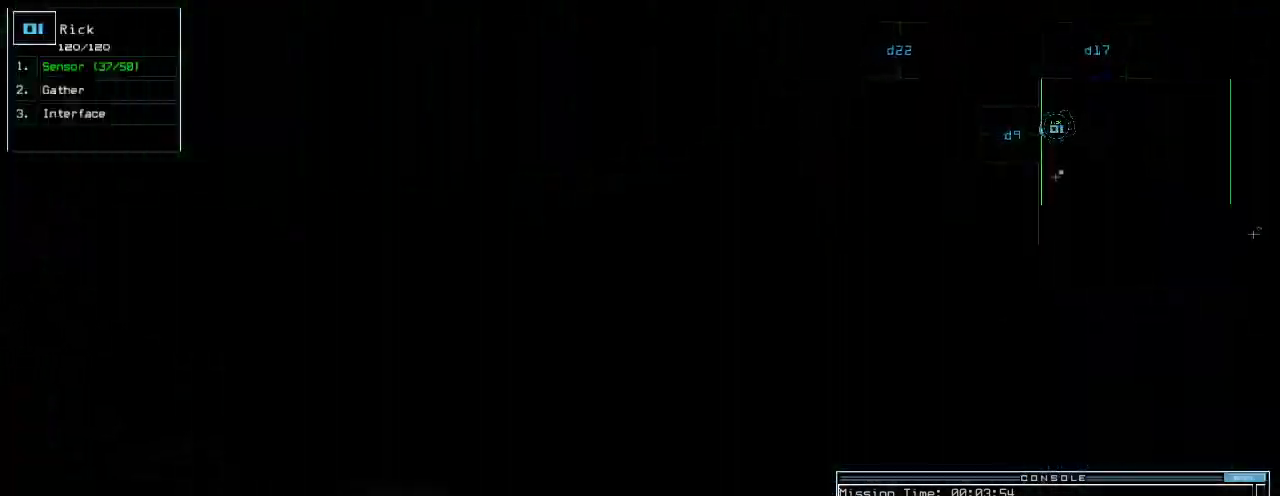
{"keys": [], "events": [[320, "return", "down"], [380, "return", "up"]]}
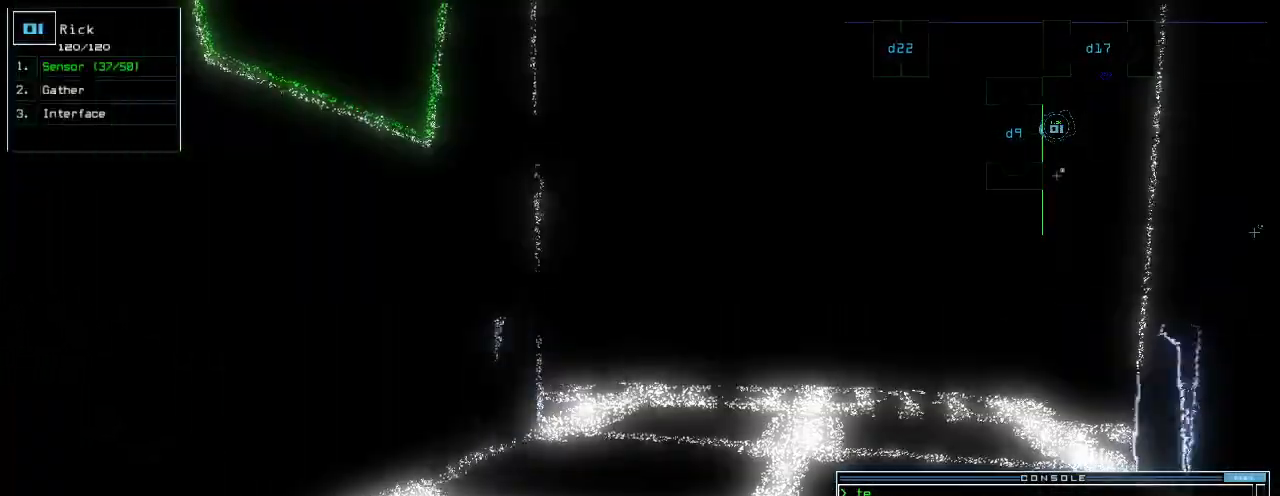
{"keys": ["up"], "events": [[20, "up", "down"], [200, "right", "down"], [280, "right", "up"]]}